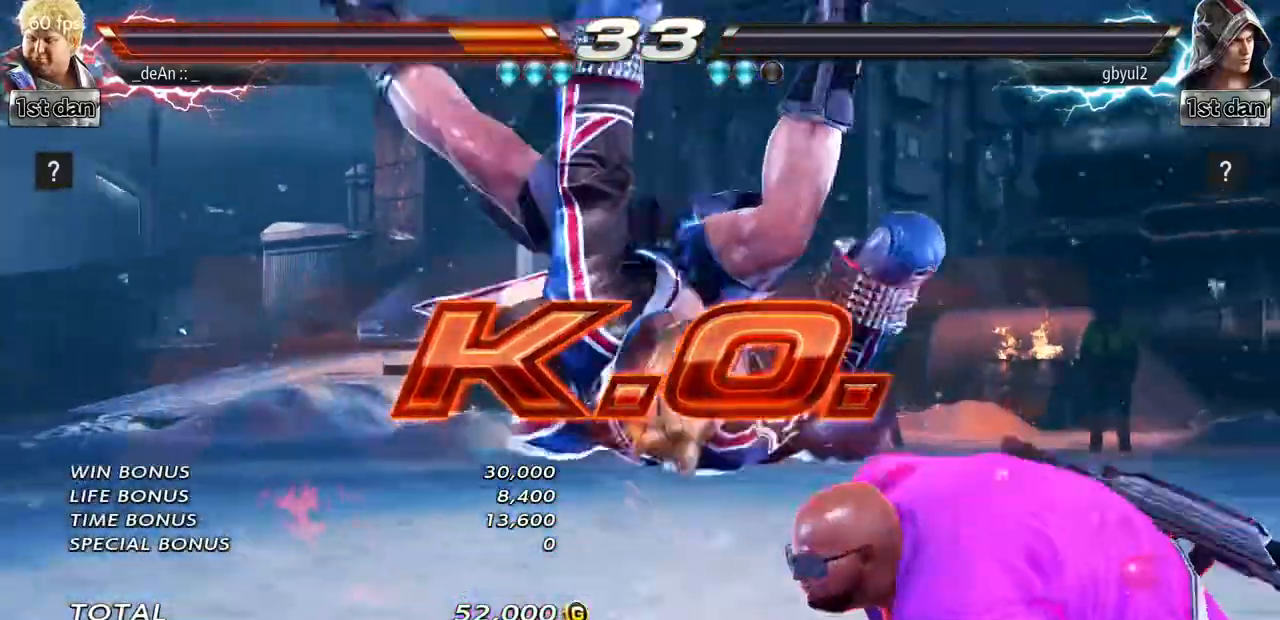
Gameplay with a controller (arcade stick); each line is a JSON object with the inputs held at the frame after it. "events" lists button and stick changes between this image and that frame as [ms after this image, input, new state], when the widget could be followed in between. Not read: L3 R3 TRIANGLE.
{"buttons": [], "left_stick": "center"}
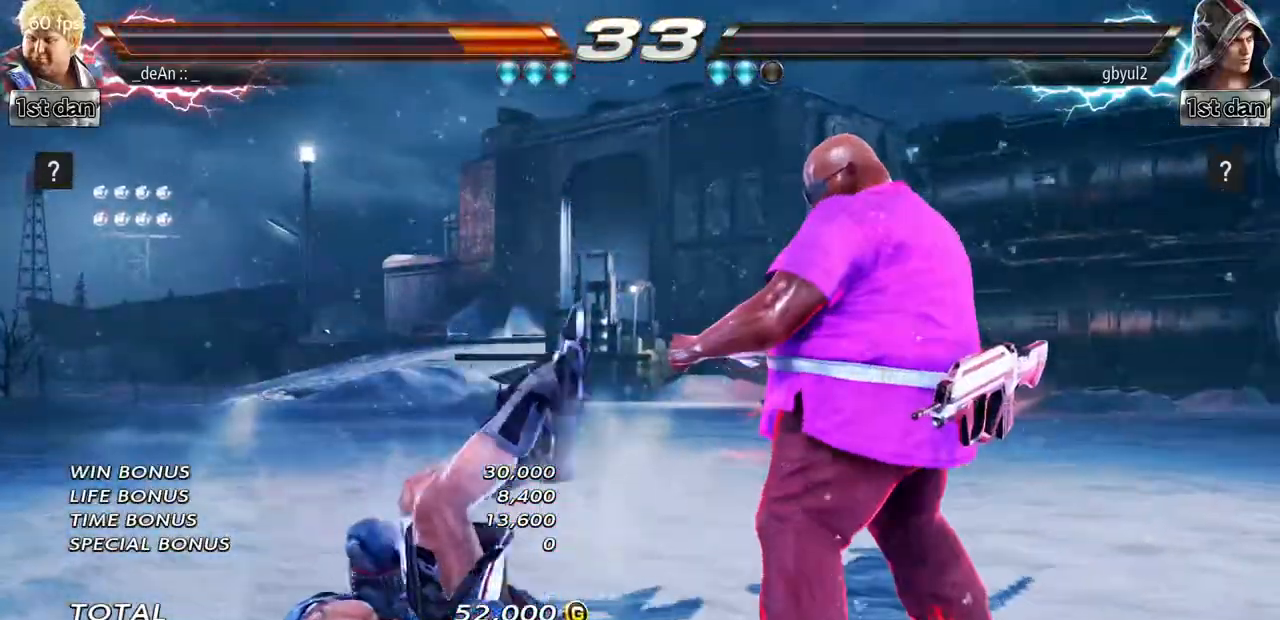
{"buttons": [], "left_stick": "center", "events": [[50, "SQUARE", "down"], [267, "SQUARE", "up"]]}
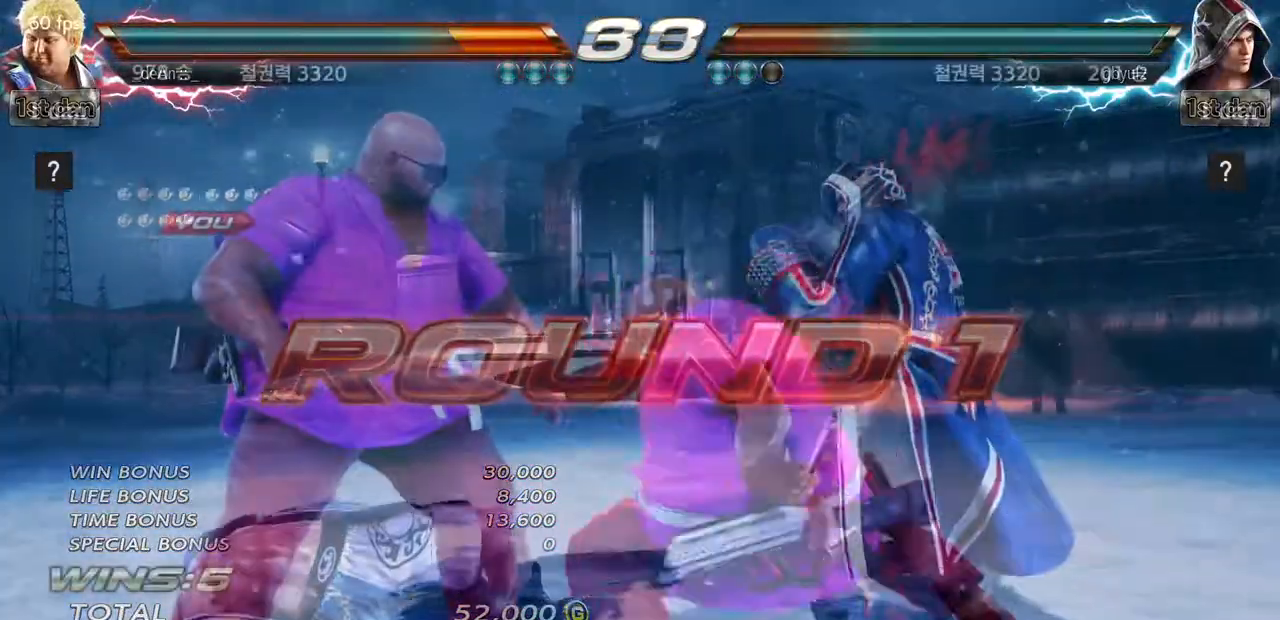
{"buttons": [], "left_stick": "center", "events": [[100, "left_stick", "right"], [250, "left_stick", "center"], [367, "left_stick", "right"], [450, "left_stick", "center"]]}
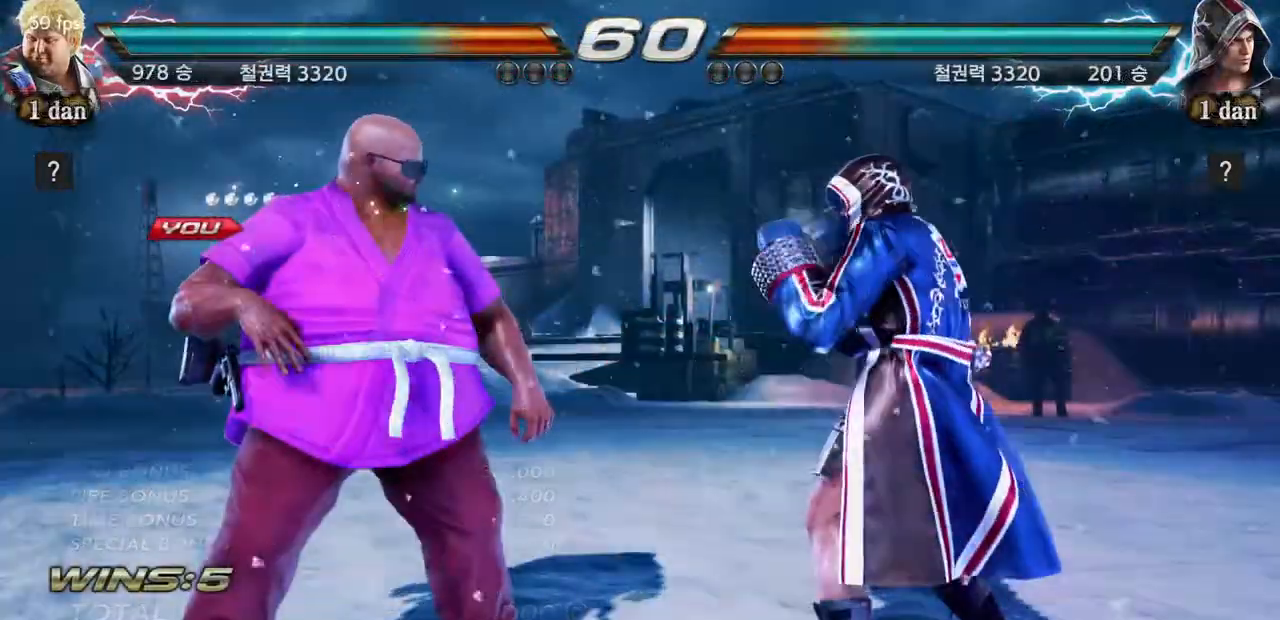
{"buttons": [], "left_stick": "center", "events": []}
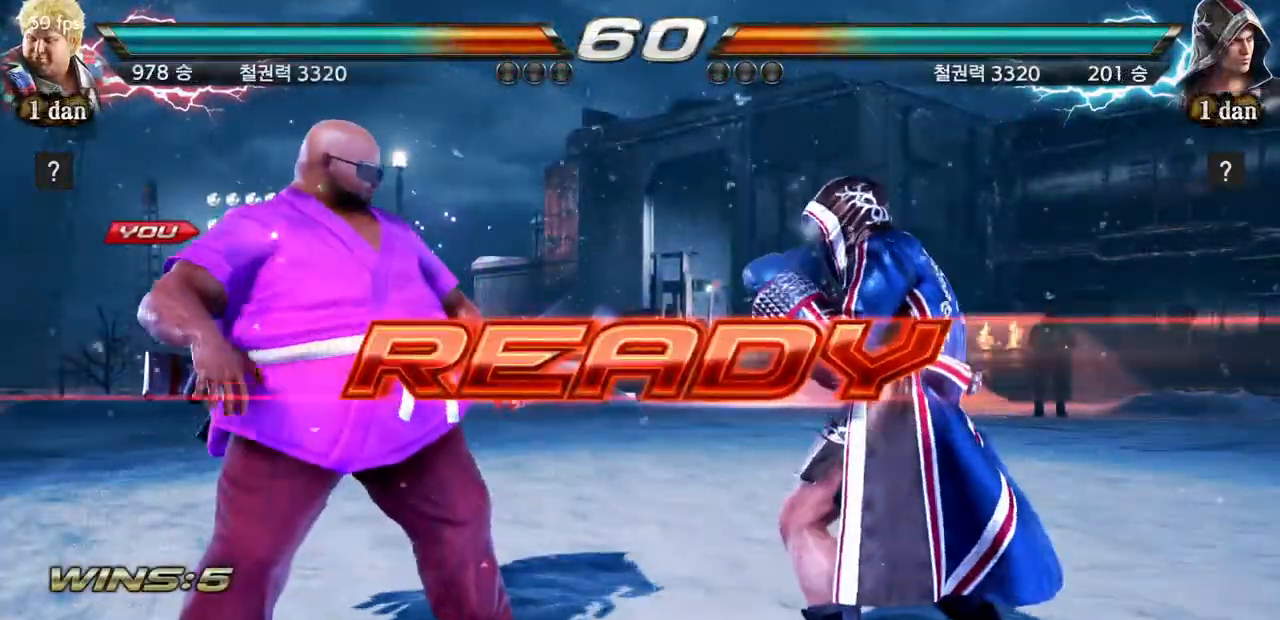
{"buttons": [], "left_stick": "center", "events": []}
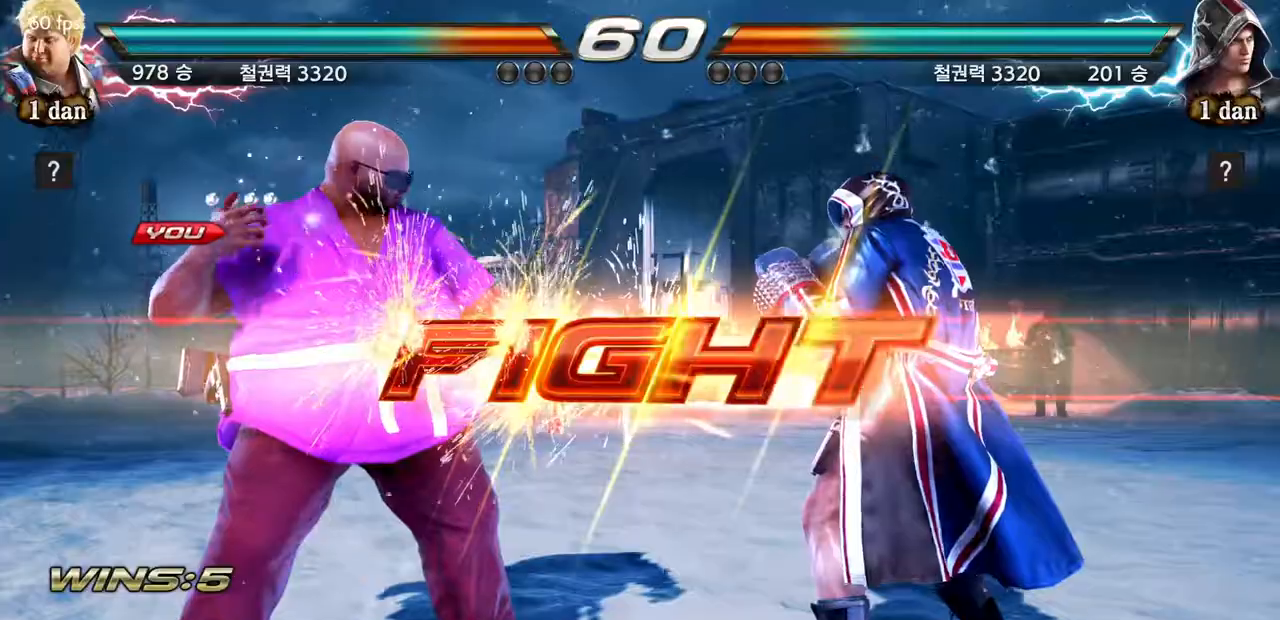
{"buttons": [], "left_stick": "down-left", "events": [[367, "left_stick", "down-left"], [401, "SQUARE", "down"], [467, "SQUARE", "up"]]}
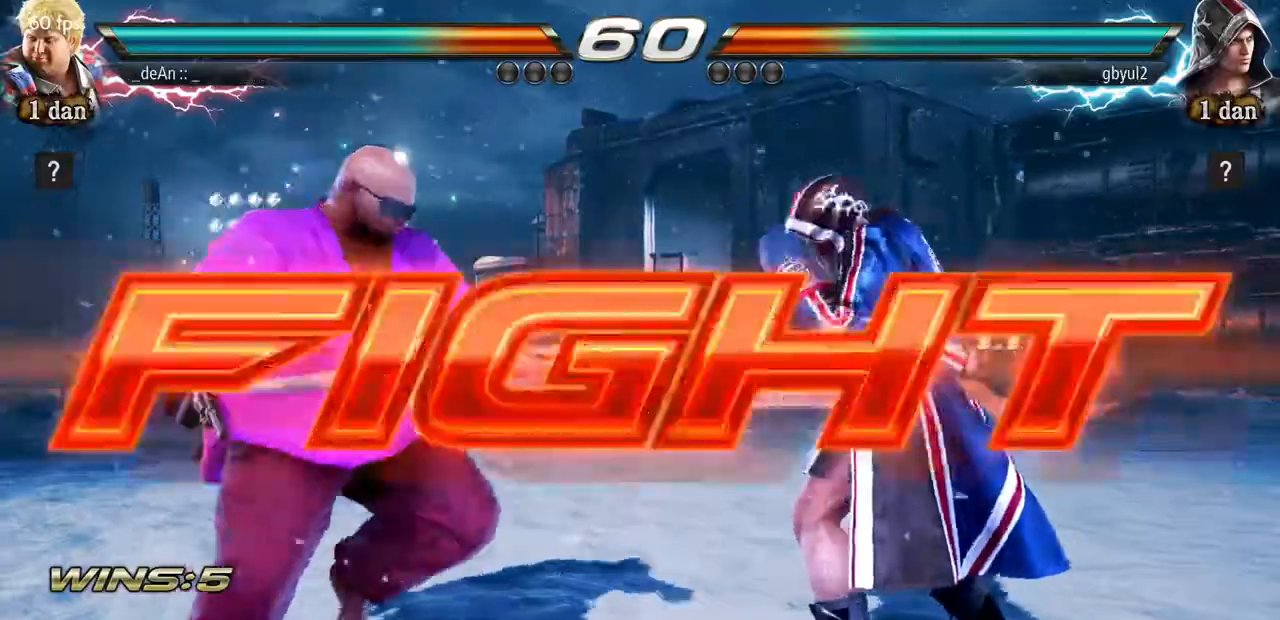
{"buttons": [], "left_stick": "center", "events": [[83, "left_stick", "center"]]}
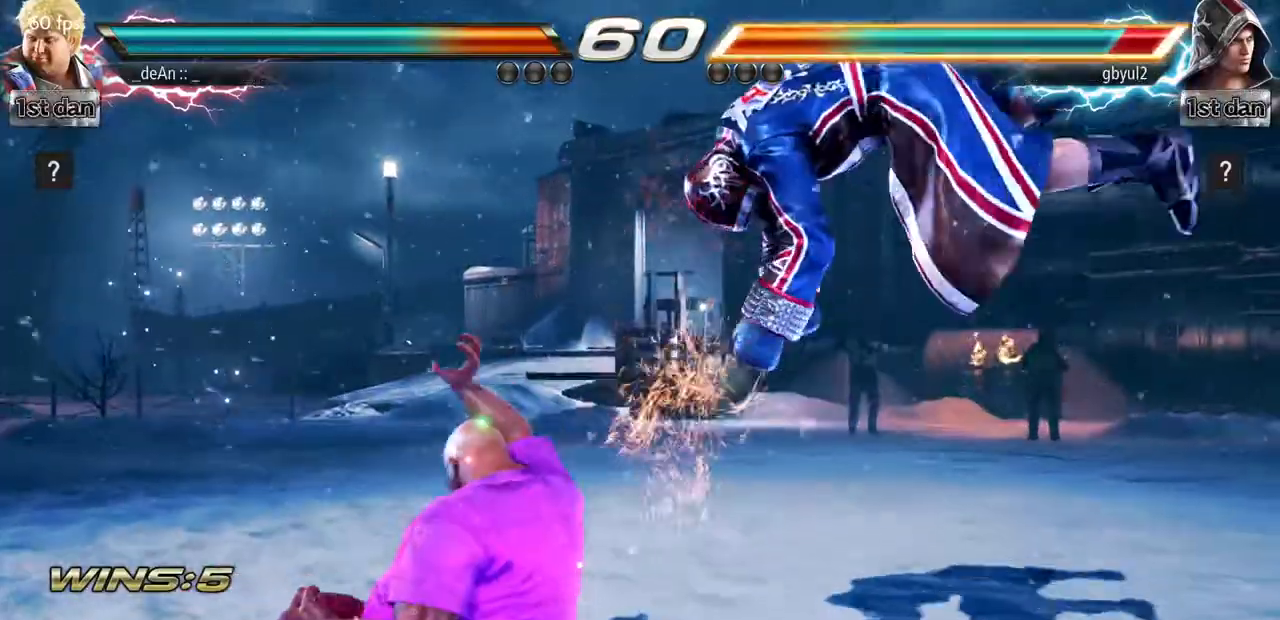
{"buttons": [], "left_stick": "center", "events": [[201, "left_stick", "right"], [251, "CIRCLE", "down"], [401, "CIRCLE", "up"], [484, "left_stick", "center"]]}
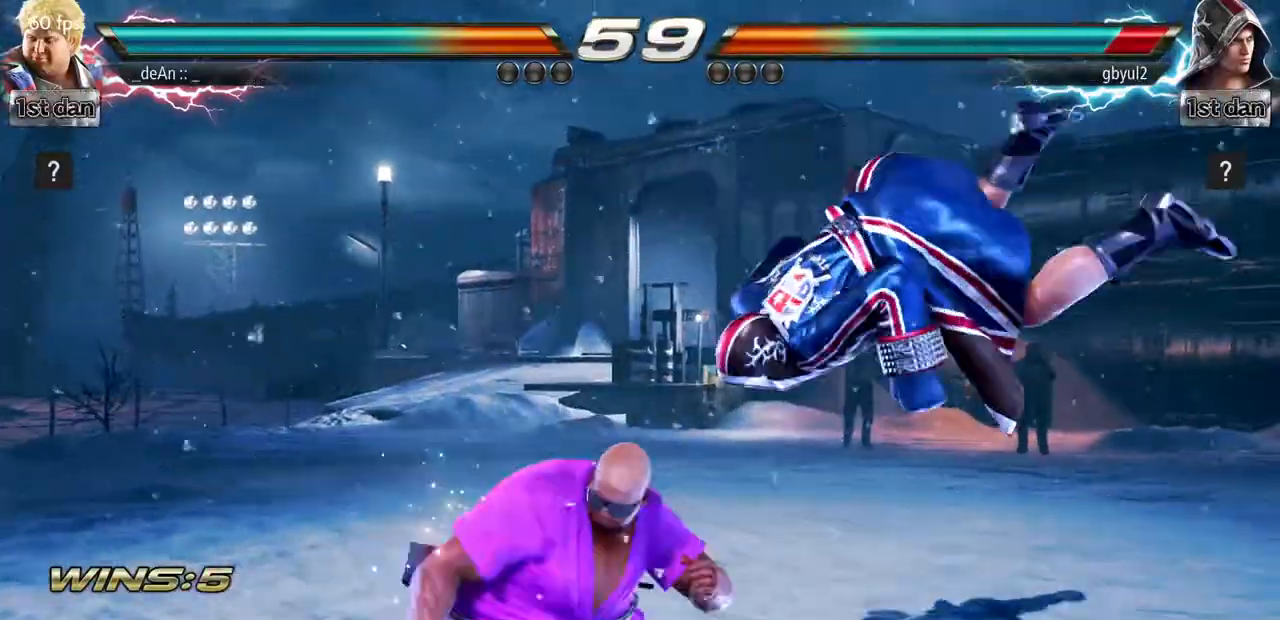
{"buttons": [], "left_stick": "center"}
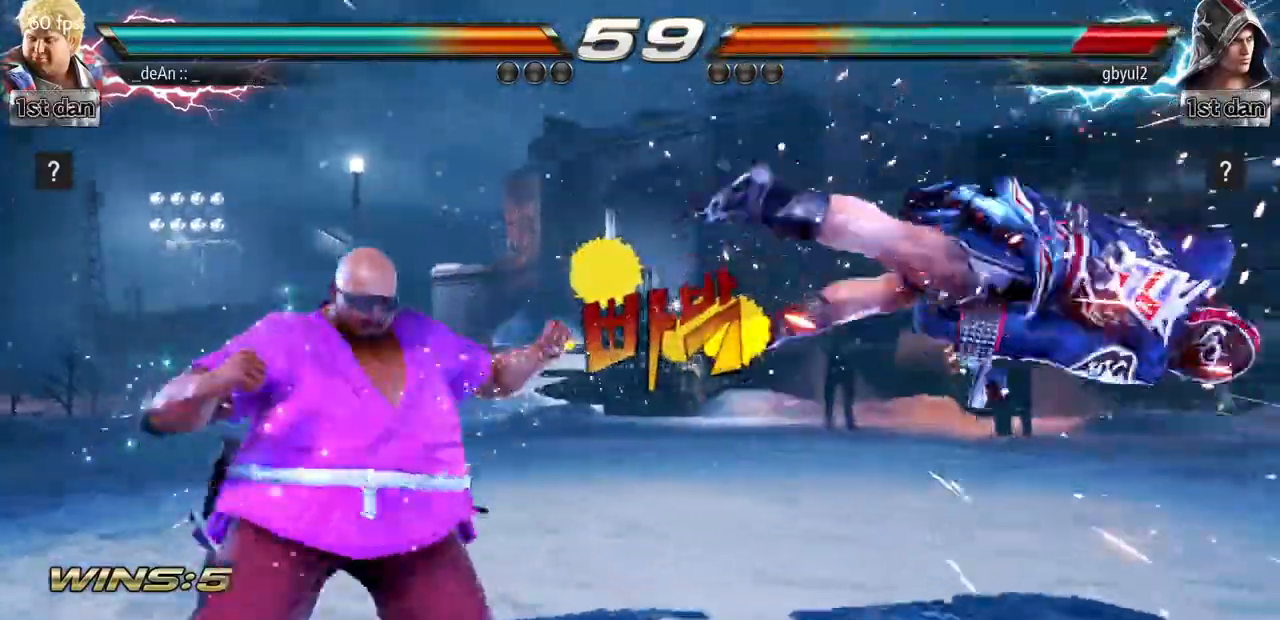
{"buttons": ["CROSS"], "left_stick": "right", "events": [[100, "left_stick", "right"], [167, "left_stick", "center"], [267, "left_stick", "right"], [417, "CROSS", "down"]]}
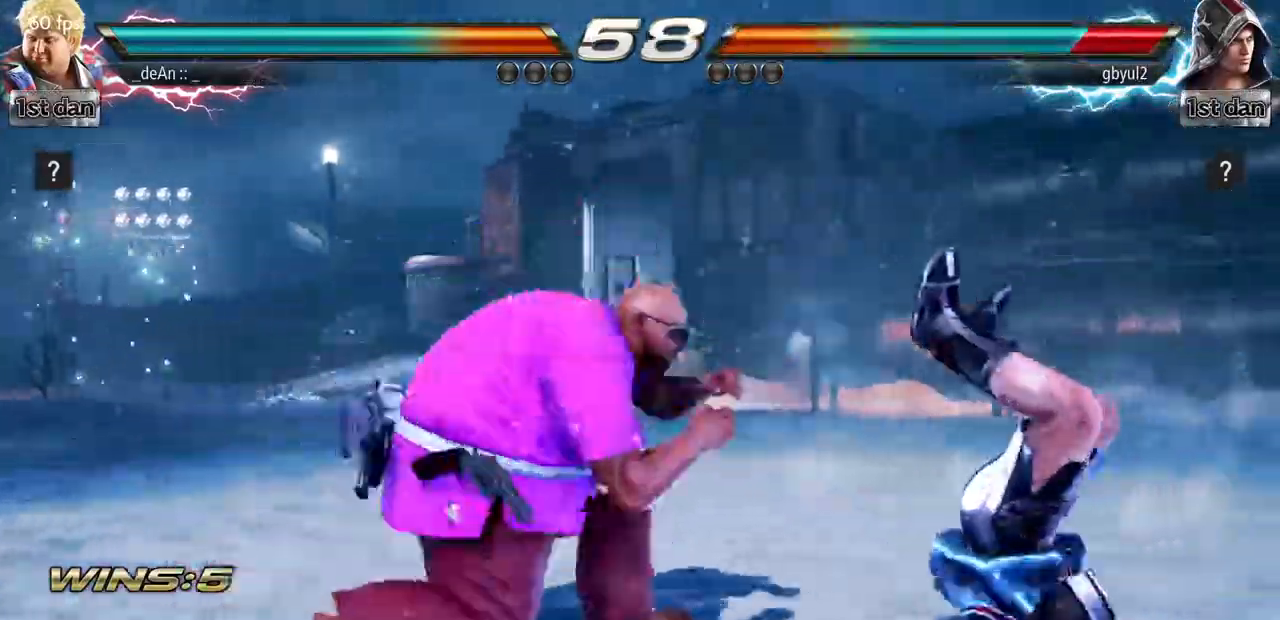
{"buttons": [], "left_stick": "center", "events": [[117, "left_stick", "center"], [134, "CROSS", "up"]]}
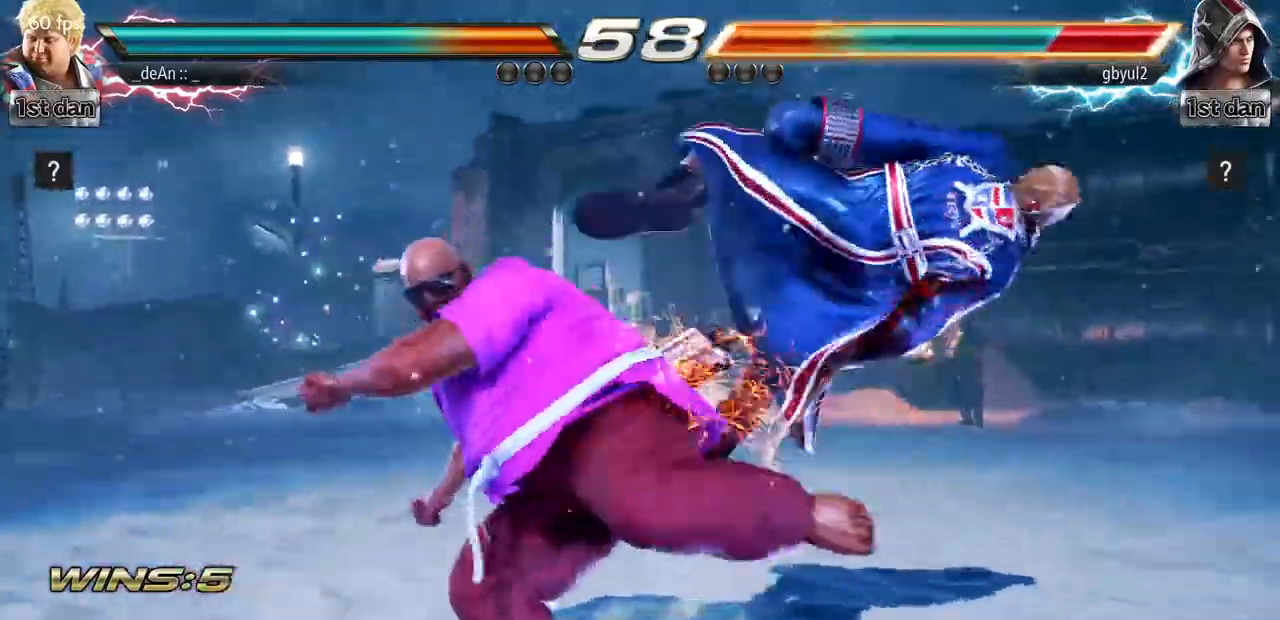
{"buttons": [], "left_stick": "center", "events": [[66, "left_stick", "down-right"], [133, "SQUARE", "down"], [367, "SQUARE", "up"], [383, "left_stick", "center"]]}
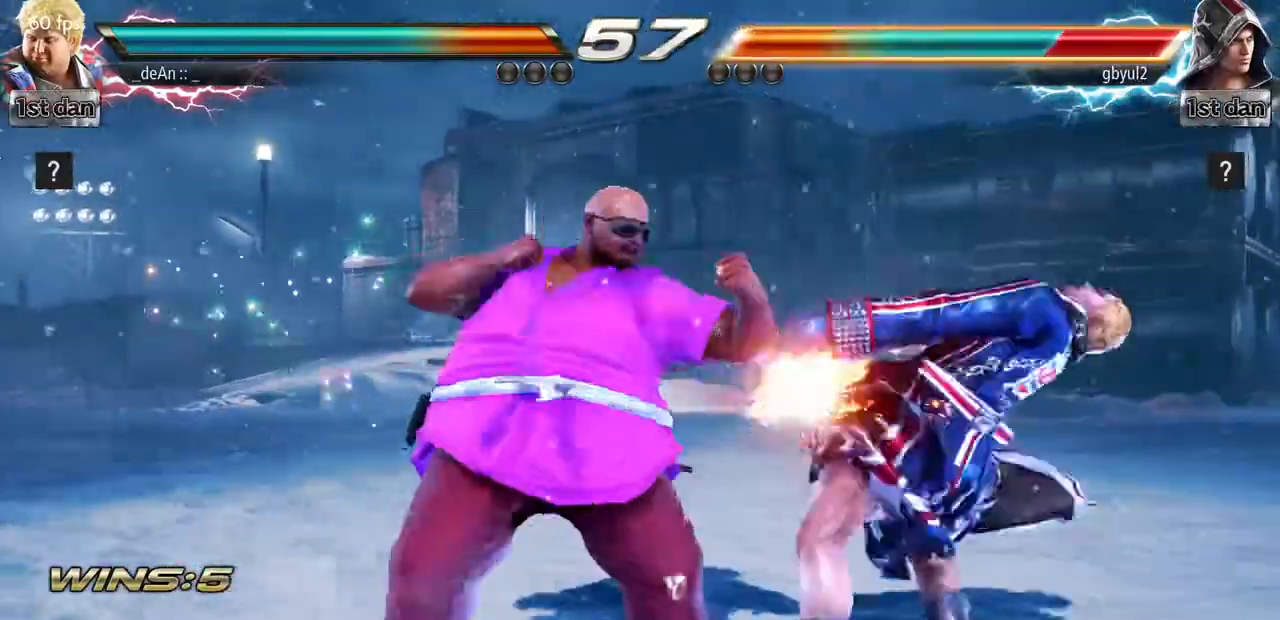
{"buttons": [], "left_stick": "center", "events": [[150, "left_stick", "down-right"], [234, "SQUARE", "down"], [451, "SQUARE", "up"], [484, "left_stick", "center"]]}
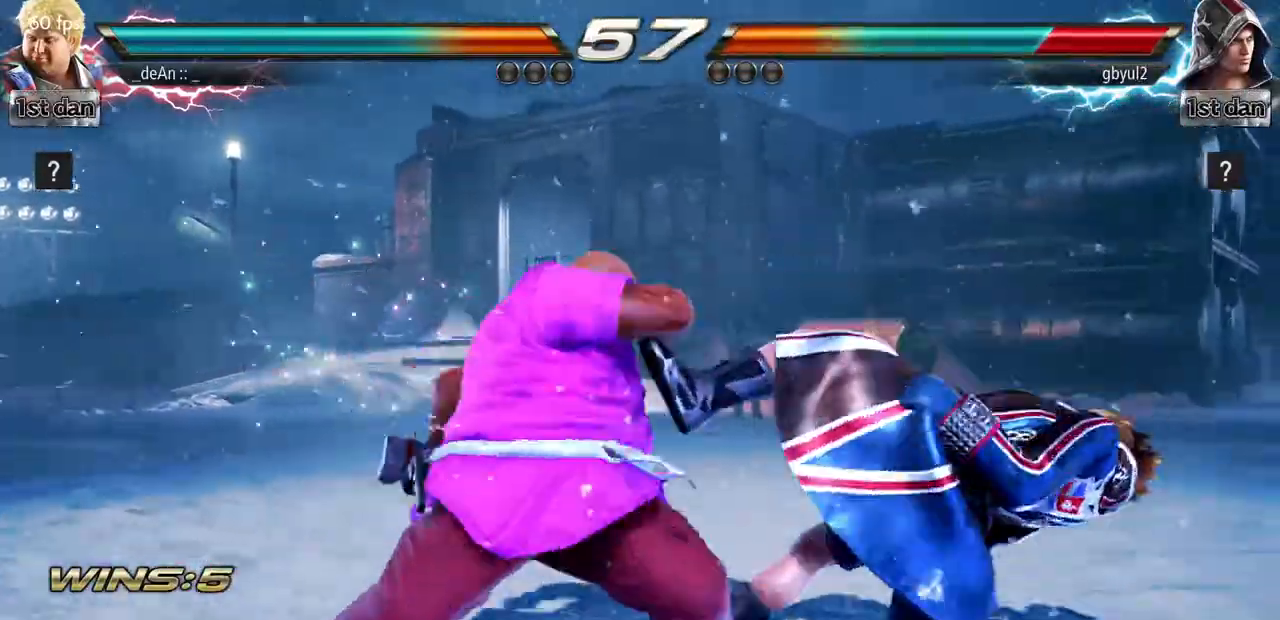
{"buttons": ["CROSS"], "left_stick": "center", "events": [[267, "left_stick", "down"], [467, "CROSS", "down"], [500, "left_stick", "center"]]}
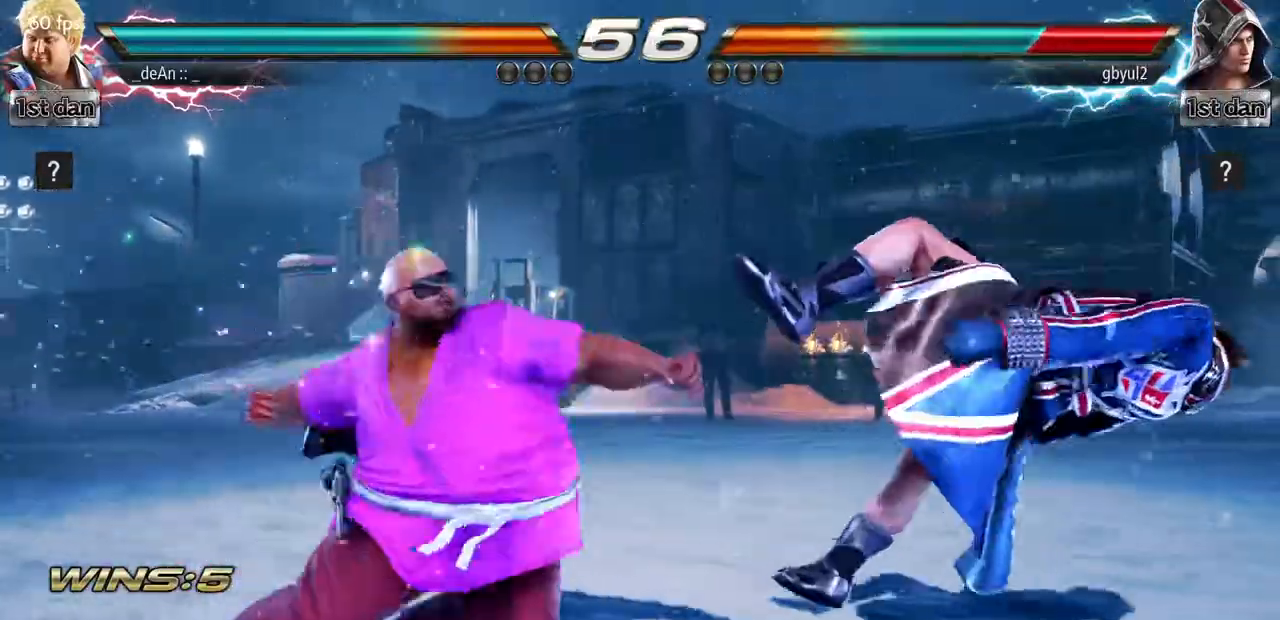
{"buttons": [], "left_stick": "center", "events": [[84, "CROSS", "up"]]}
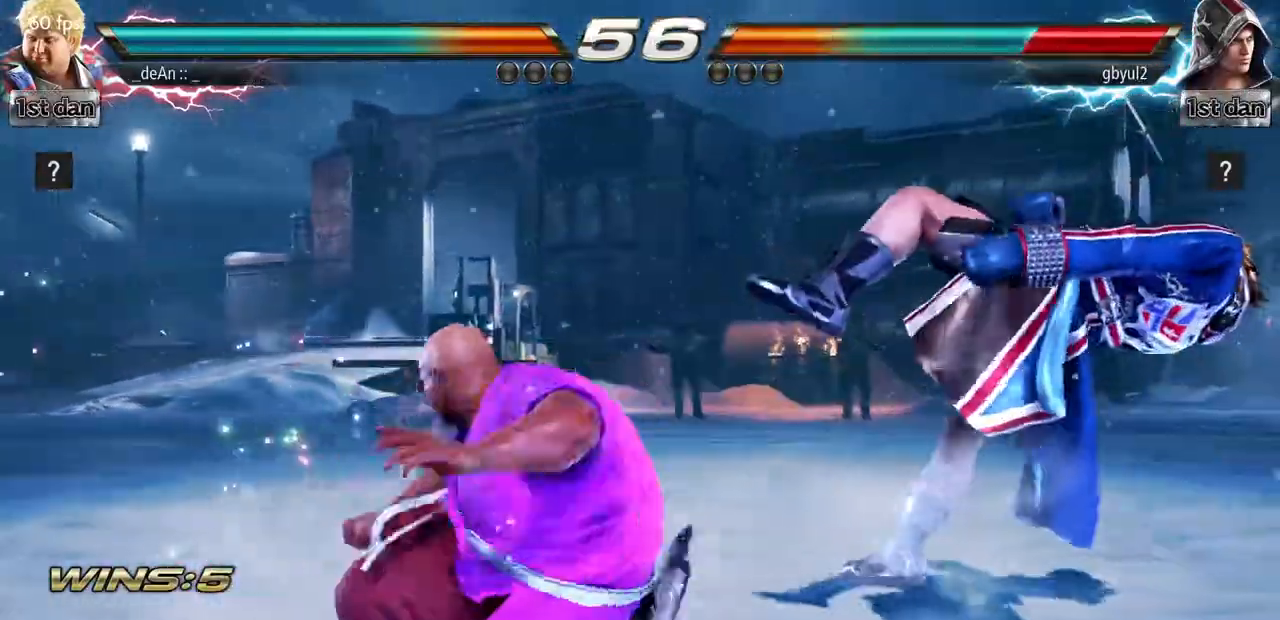
{"buttons": [], "left_stick": "center", "events": []}
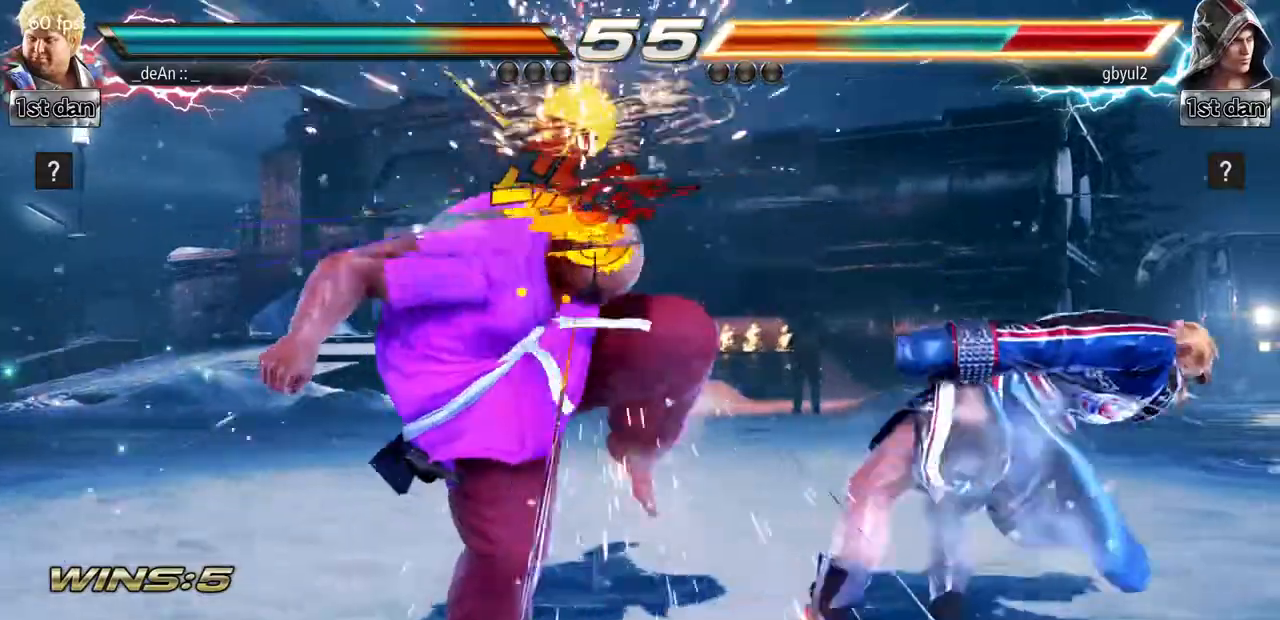
{"buttons": [], "left_stick": "center", "events": [[17, "left_stick", "left"], [134, "CROSS", "down"], [317, "CROSS", "up"], [384, "left_stick", "center"]]}
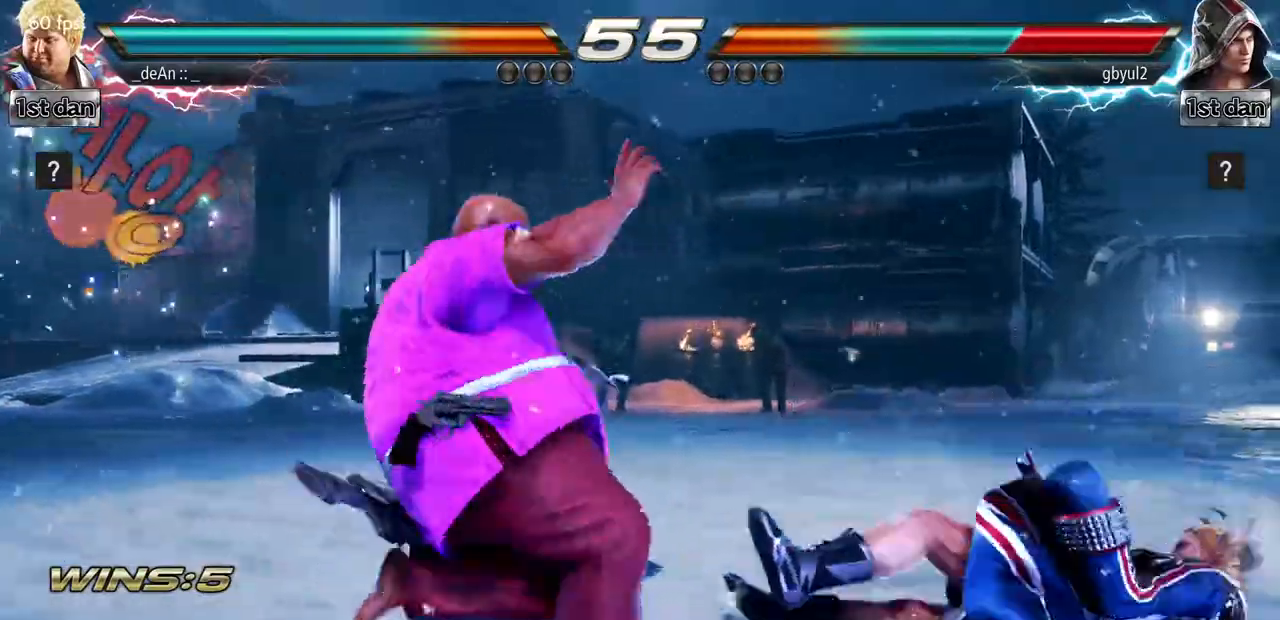
{"buttons": [], "left_stick": "right", "events": [[467, "left_stick", "right"]]}
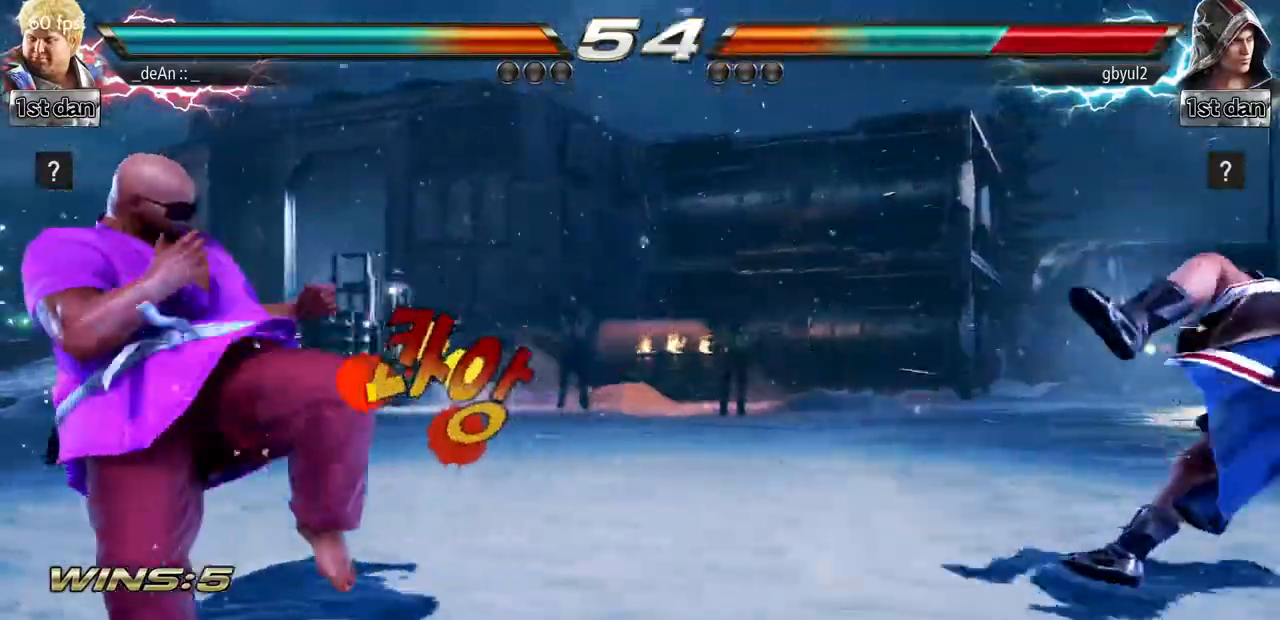
{"buttons": [], "left_stick": "right", "events": [[34, "left_stick", "center"], [150, "left_stick", "right"]]}
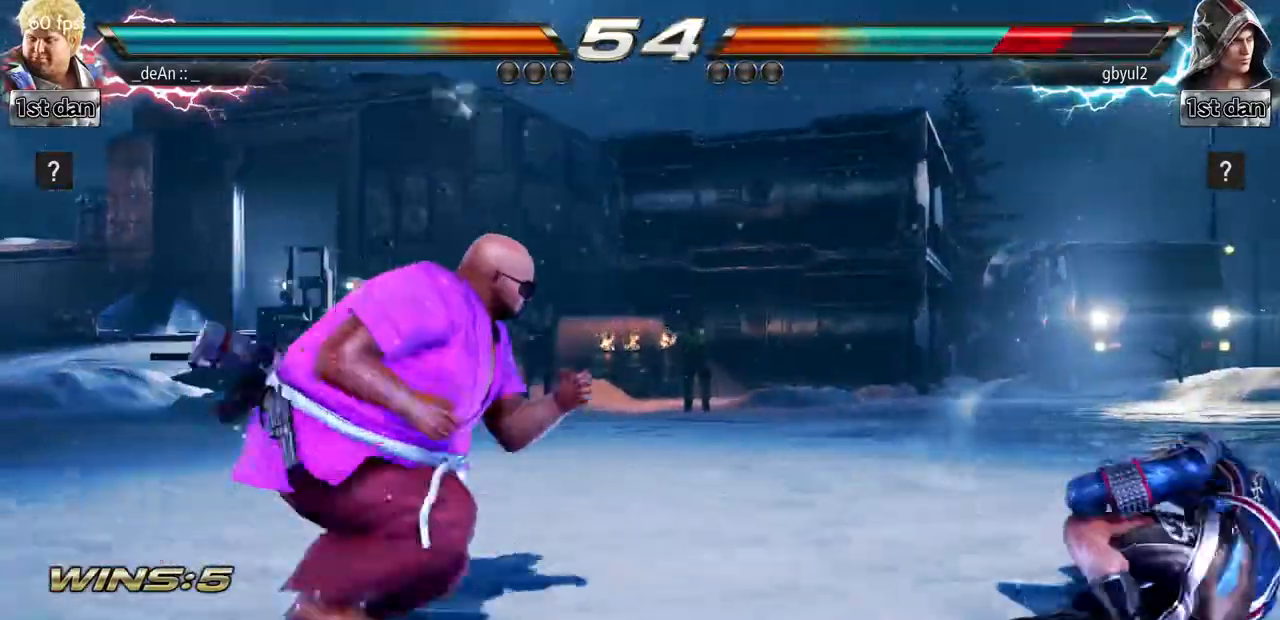
{"buttons": [], "left_stick": "center", "events": [[116, "left_stick", "down-right"], [183, "SQUARE", "down"], [300, "SQUARE", "up"], [350, "left_stick", "center"]]}
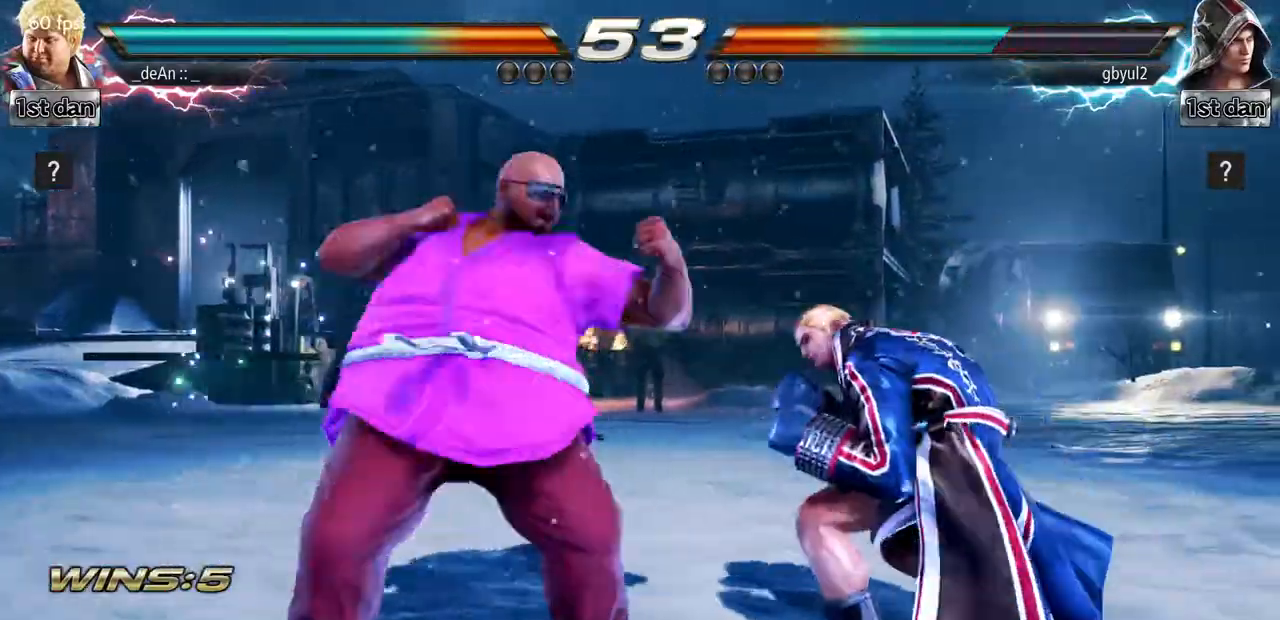
{"buttons": ["SQUARE"], "left_stick": "center", "events": [[351, "SQUARE", "down"]]}
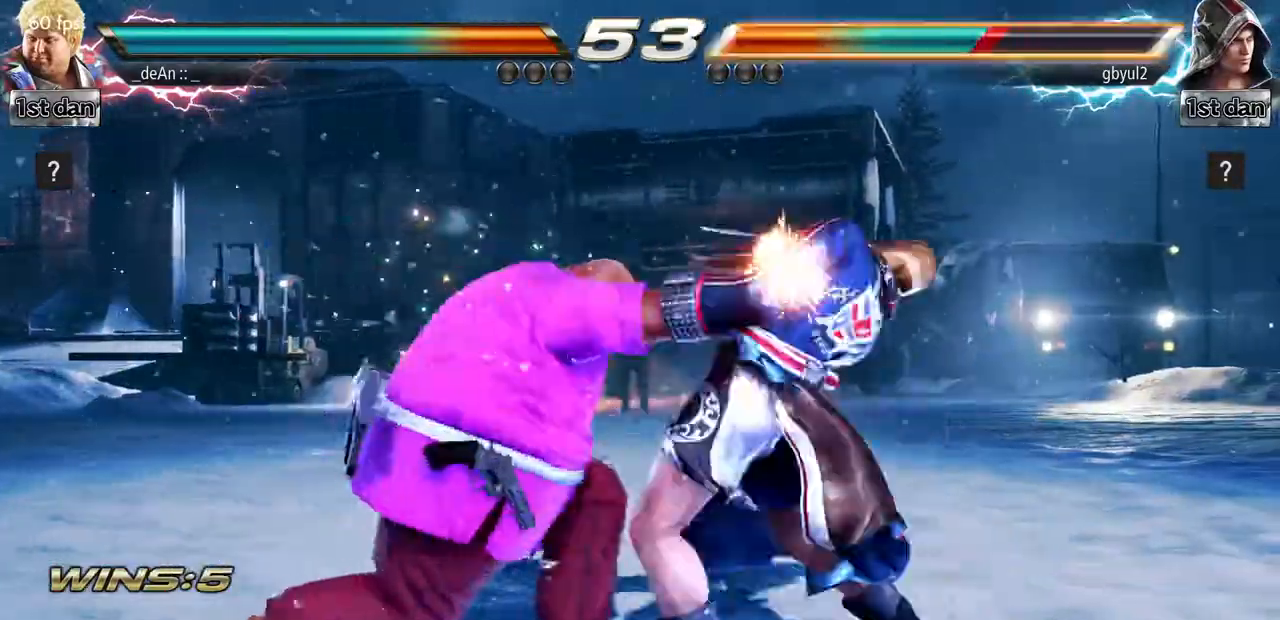
{"buttons": [], "left_stick": "center", "events": [[16, "SQUARE", "up"], [283, "left_stick", "left"], [467, "left_stick", "center"]]}
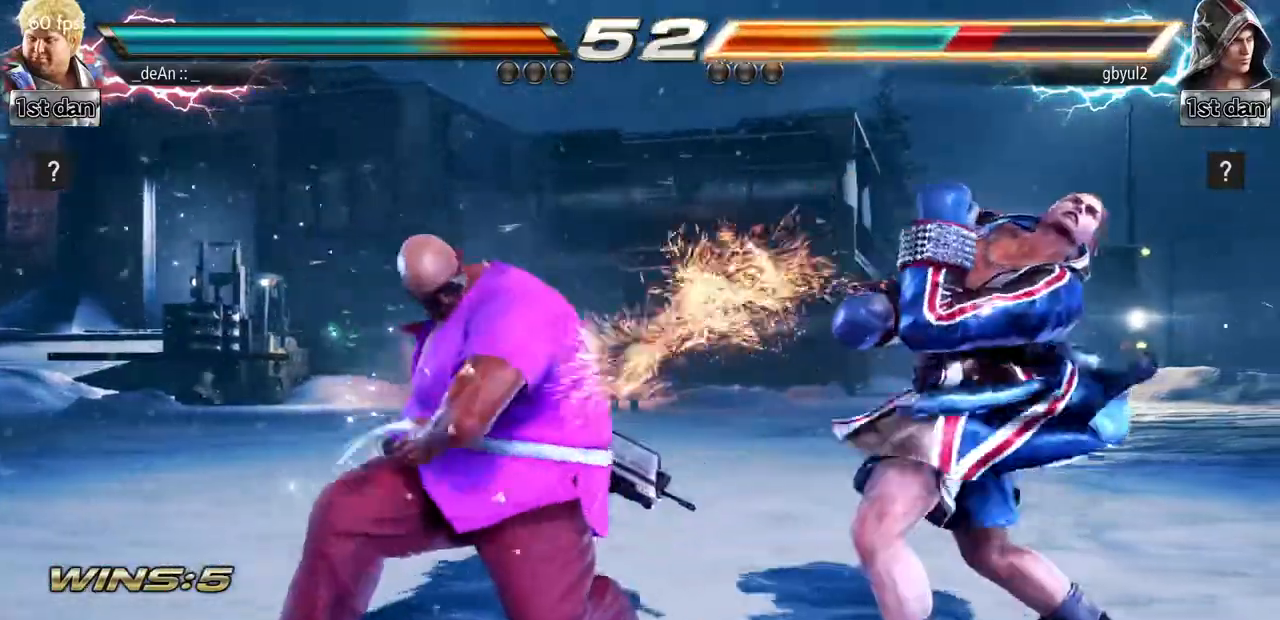
{"buttons": ["CIRCLE"], "left_stick": "center"}
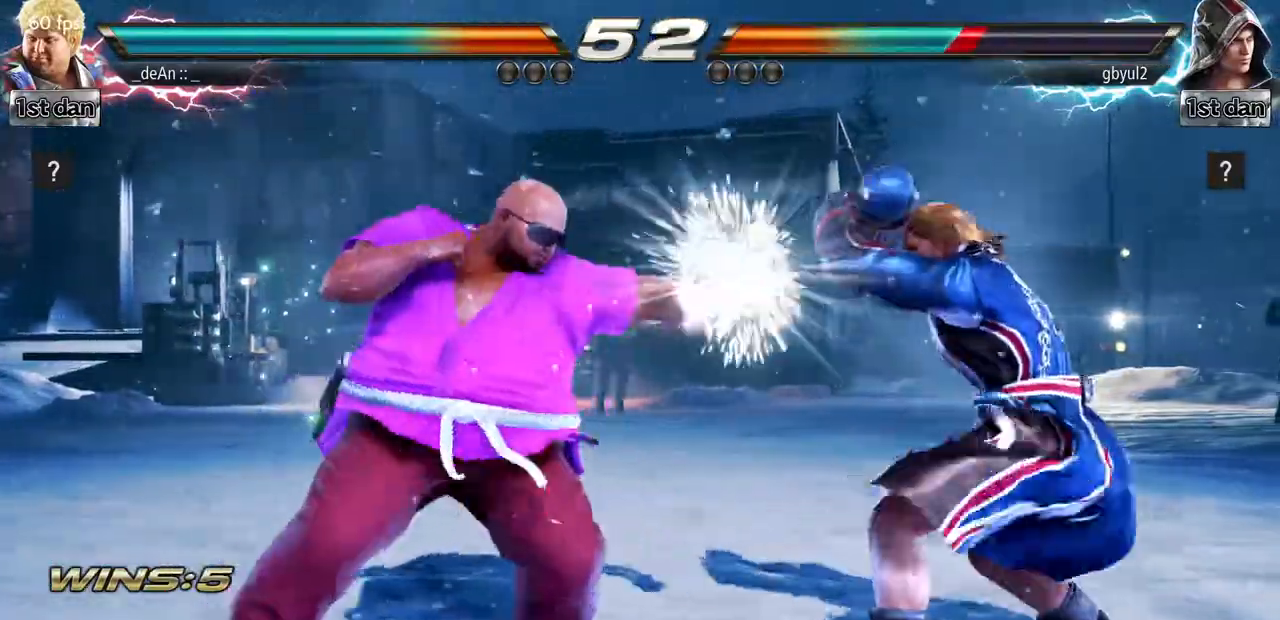
{"buttons": [], "left_stick": "center", "events": [[66, "CIRCLE", "up"], [116, "CIRCLE", "down"], [433, "CIRCLE", "up"]]}
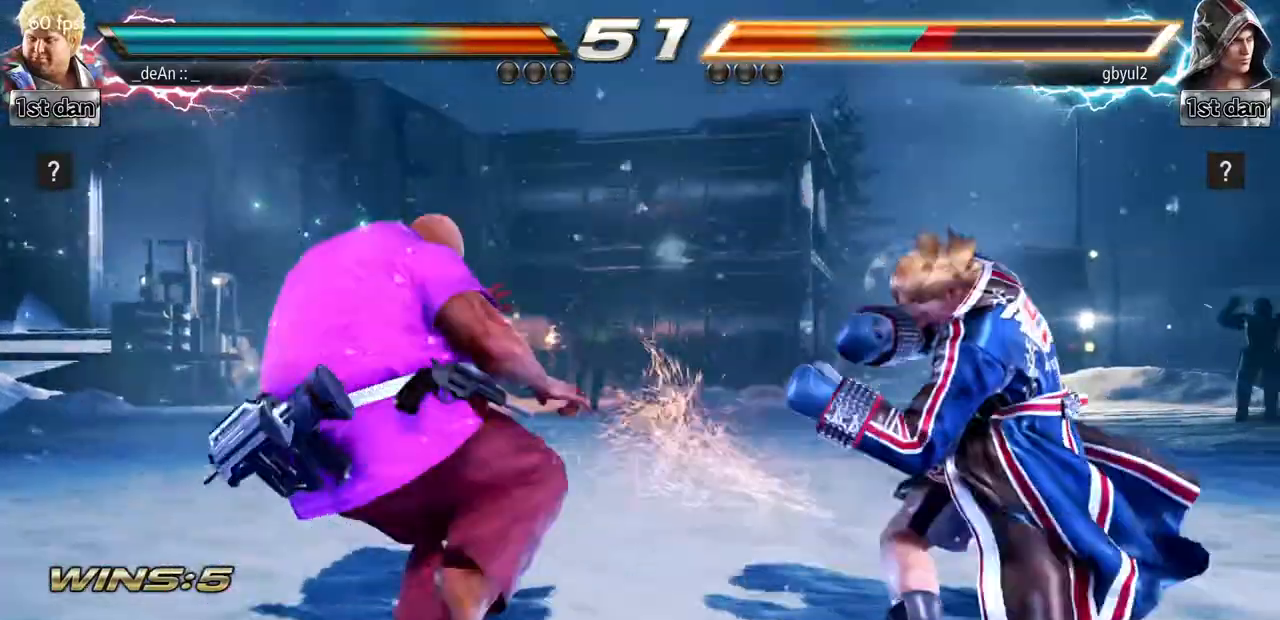
{"buttons": [], "left_stick": "center", "events": [[167, "left_stick", "right"], [217, "SQUARE", "down"], [284, "SQUARE", "up"], [417, "left_stick", "center"]]}
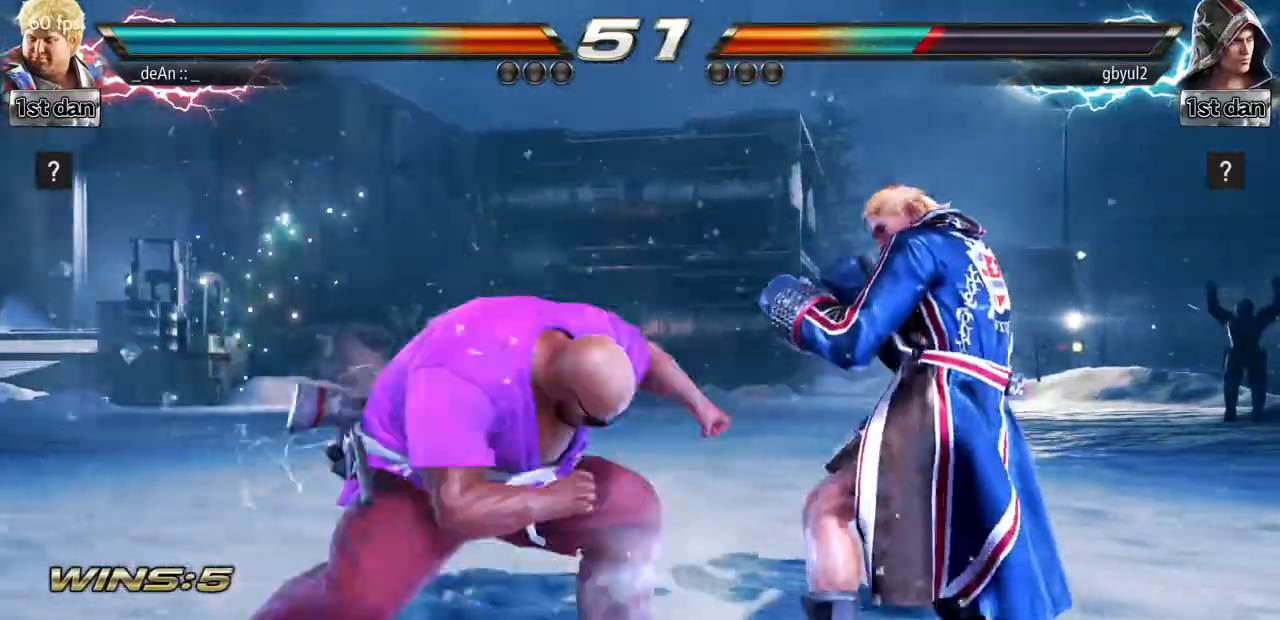
{"buttons": [], "left_stick": "center", "events": [[367, "left_stick", "left"], [467, "left_stick", "center"]]}
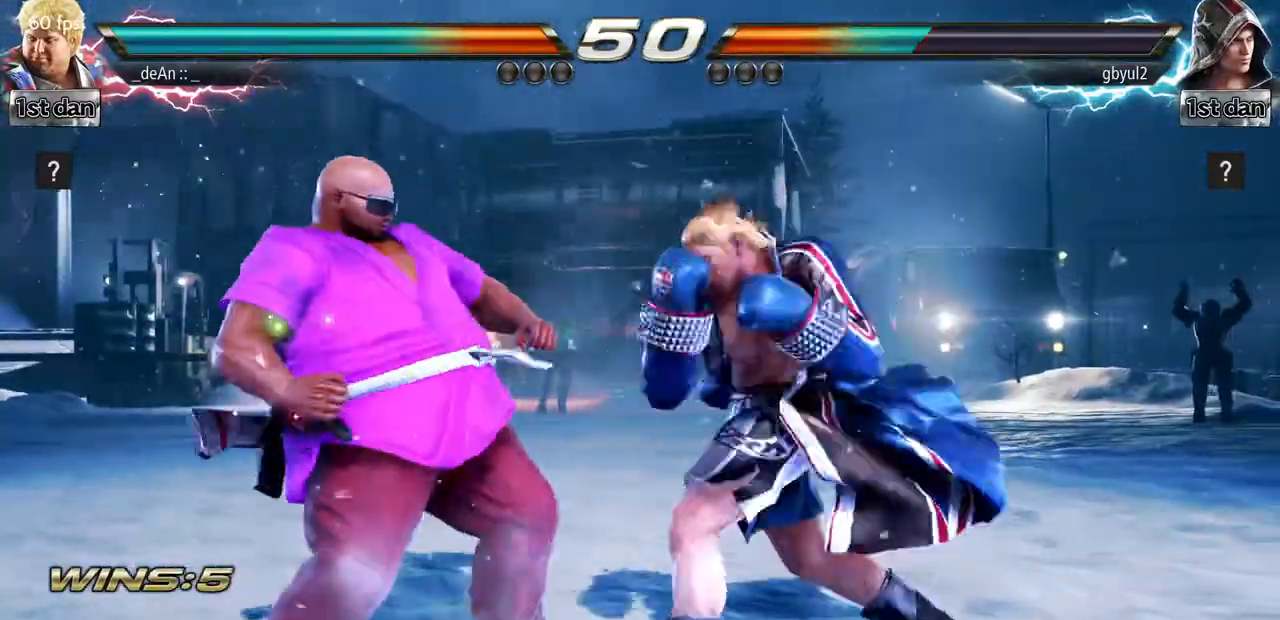
{"buttons": [], "left_stick": "center", "events": [[50, "left_stick", "left"], [467, "left_stick", "center"]]}
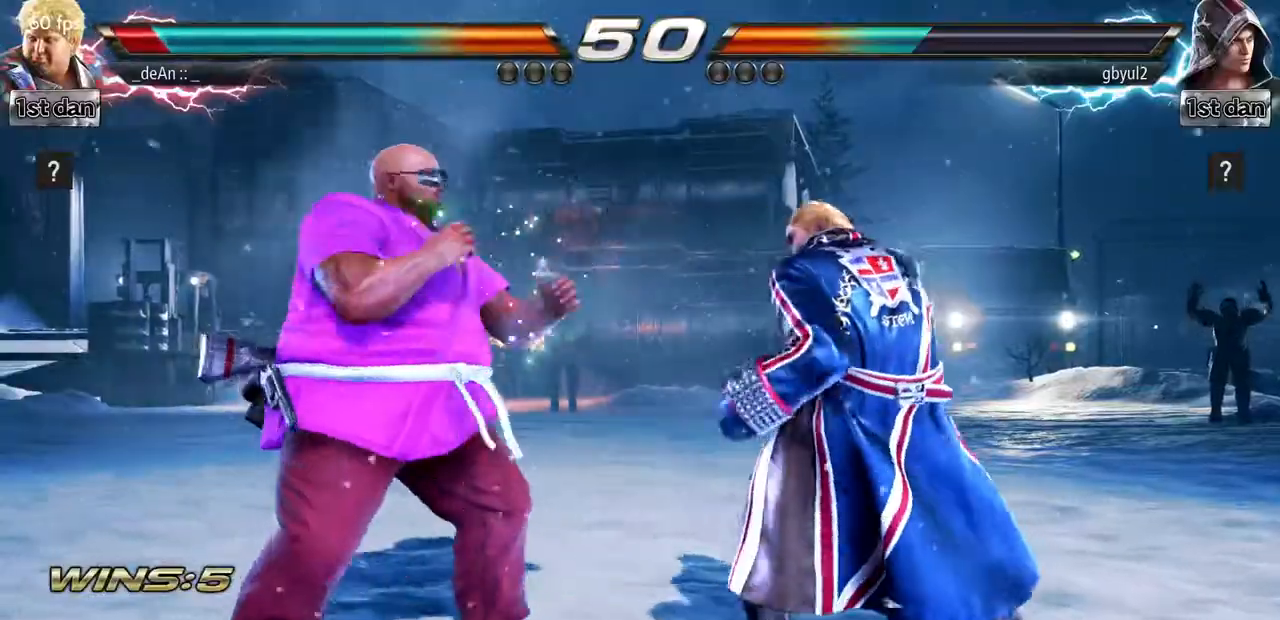
{"buttons": [], "left_stick": "center", "events": [[33, "SQUARE", "down"], [183, "SQUARE", "up"]]}
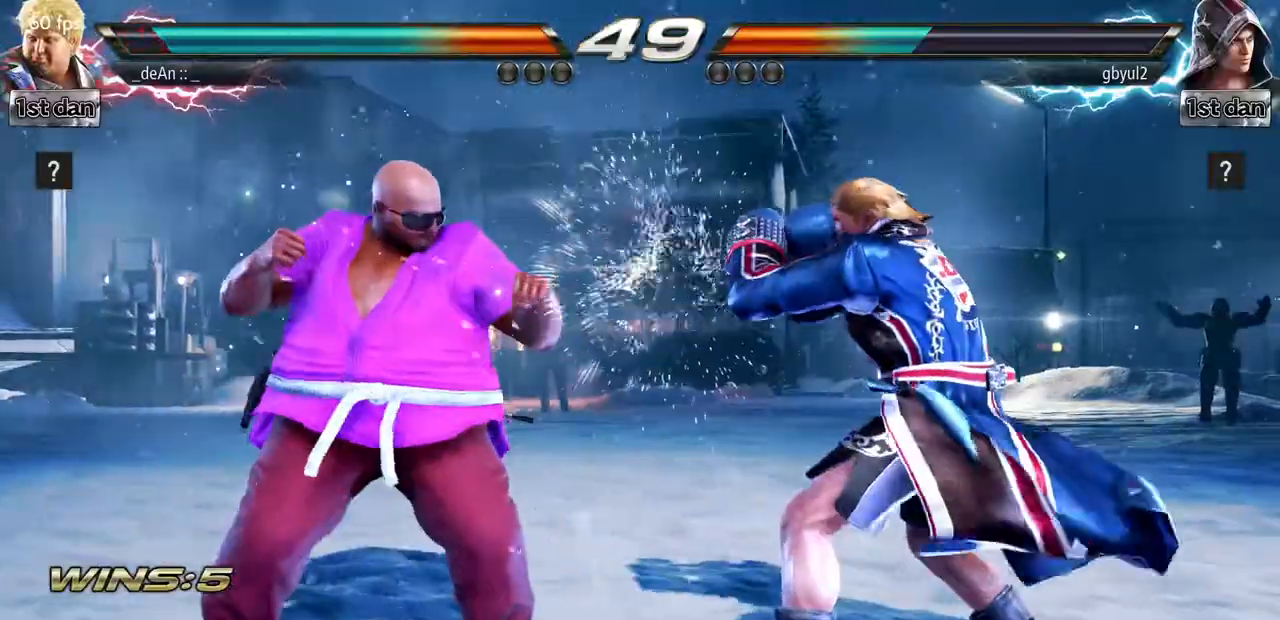
{"buttons": [], "left_stick": "down-right", "events": [[184, "SQUARE", "down"], [234, "SQUARE", "up"], [417, "left_stick", "down-right"]]}
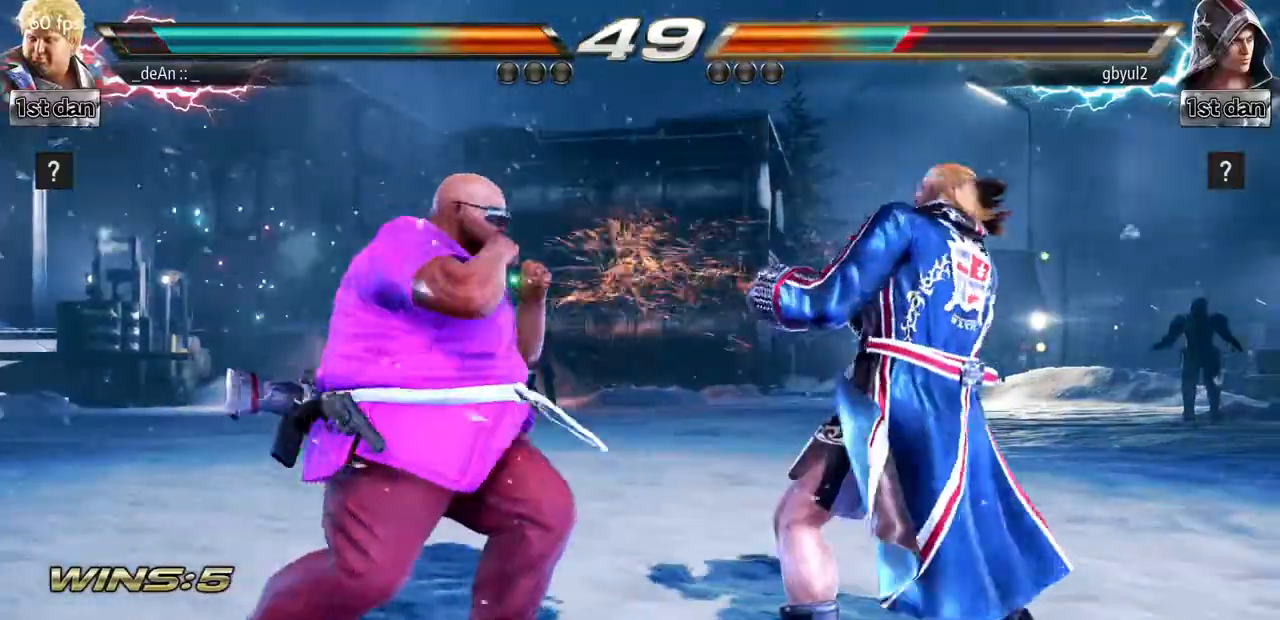
{"buttons": [], "left_stick": "center", "events": [[183, "left_stick", "center"]]}